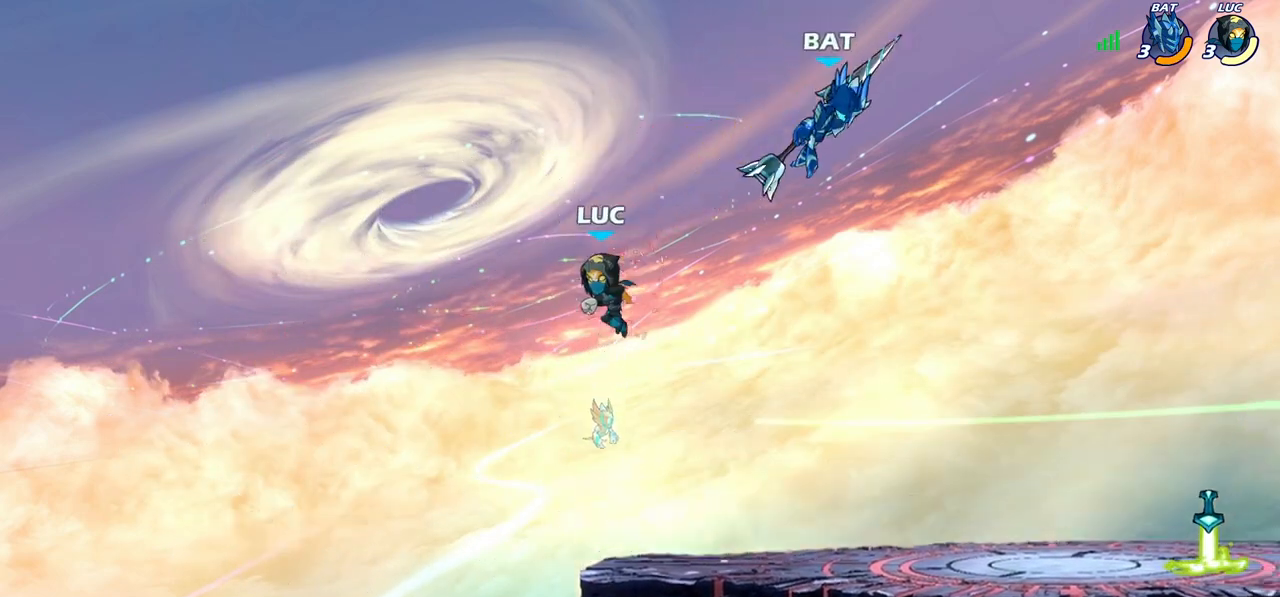
Gameplay with a controller (PlayStation layout); each line is a JSON object with the inputs held at the frame after it. "events" lists button and stick changes between this image and that frame as [ms after this image, input, new state], when the widget could be followed in between.
{"buttons": [], "left_stick": "down-left", "right_stick": "center", "events": [[17, "R2", "down"], [383, "R2", "up"], [417, "left_stick", "down-left"]]}
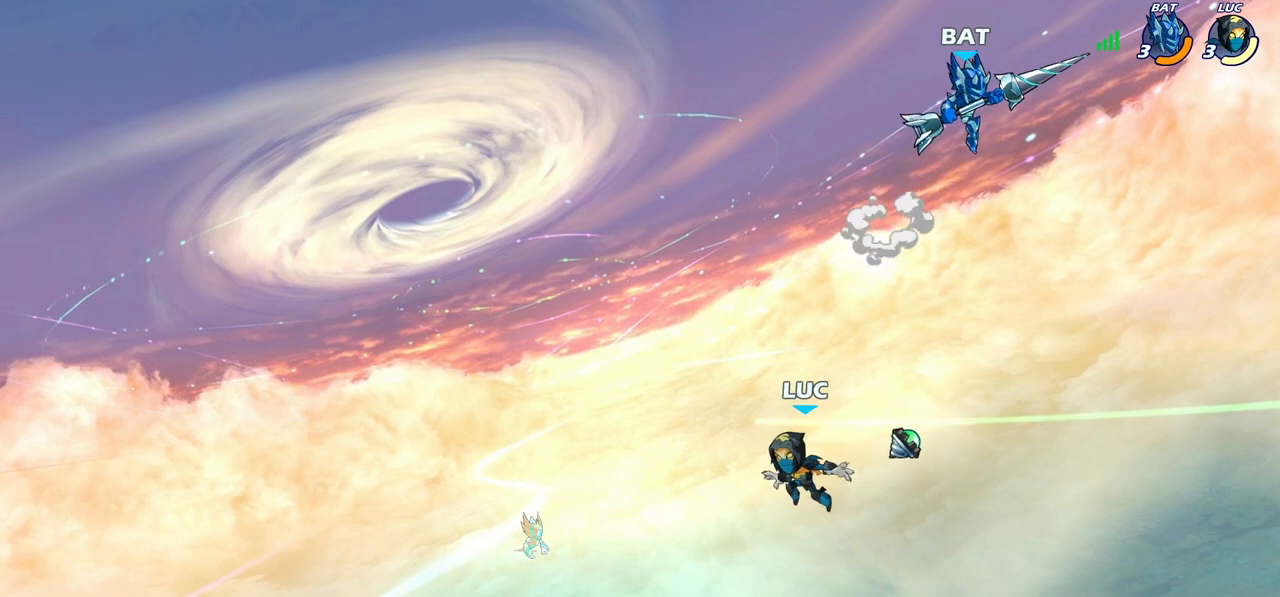
{"buttons": ["R1"], "left_stick": "up-left", "right_stick": "center", "events": [[267, "left_stick", "right"], [483, "left_stick", "up-left"], [500, "R1", "down"]]}
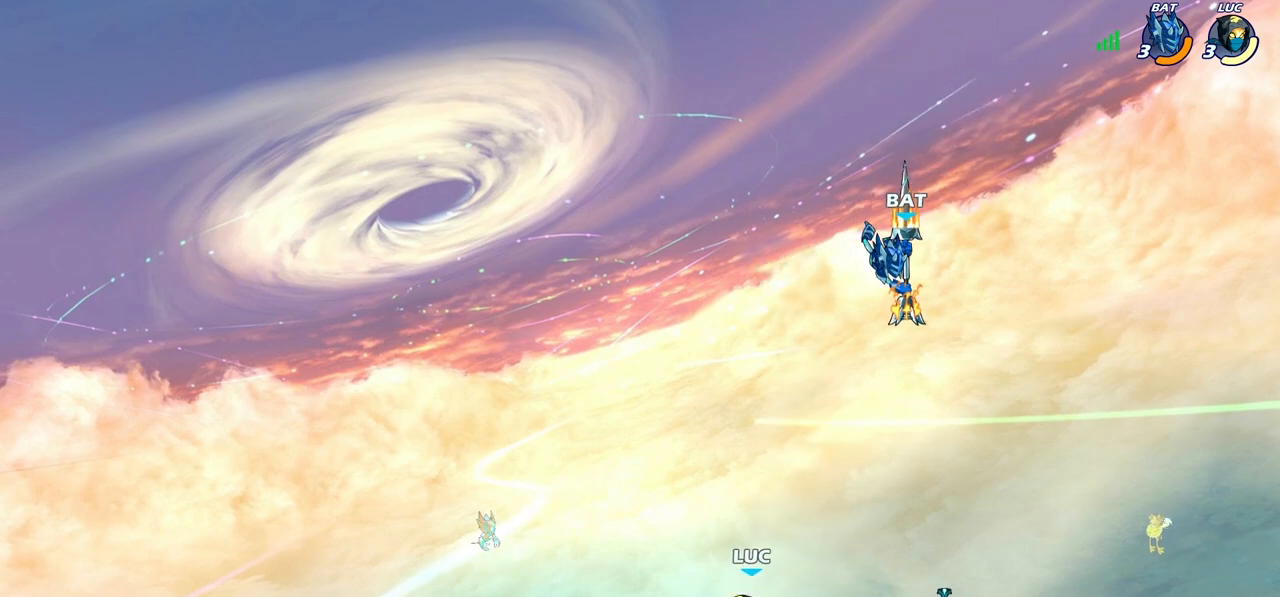
{"buttons": [], "left_stick": "center", "right_stick": "center", "events": [[67, "R1", "up"], [167, "left_stick", "right"], [283, "CIRCLE", "down"], [333, "left_stick", "center"], [350, "CIRCLE", "up"]]}
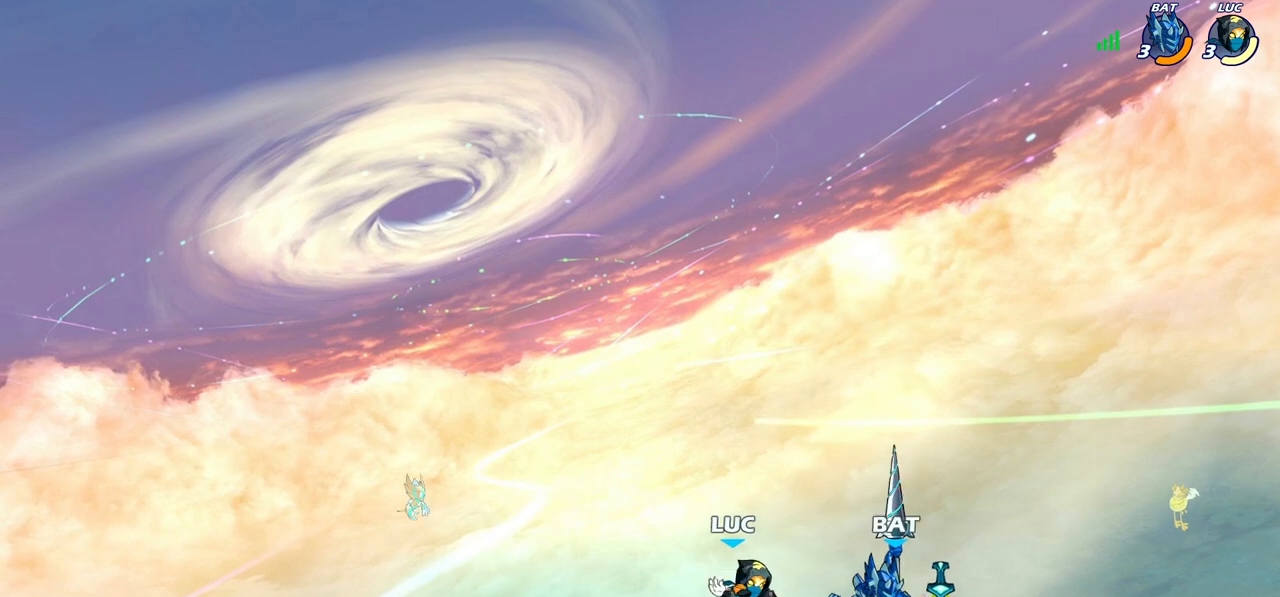
{"buttons": ["R2"], "left_stick": "right", "right_stick": "center", "events": [[383, "left_stick", "right"], [450, "R2", "down"]]}
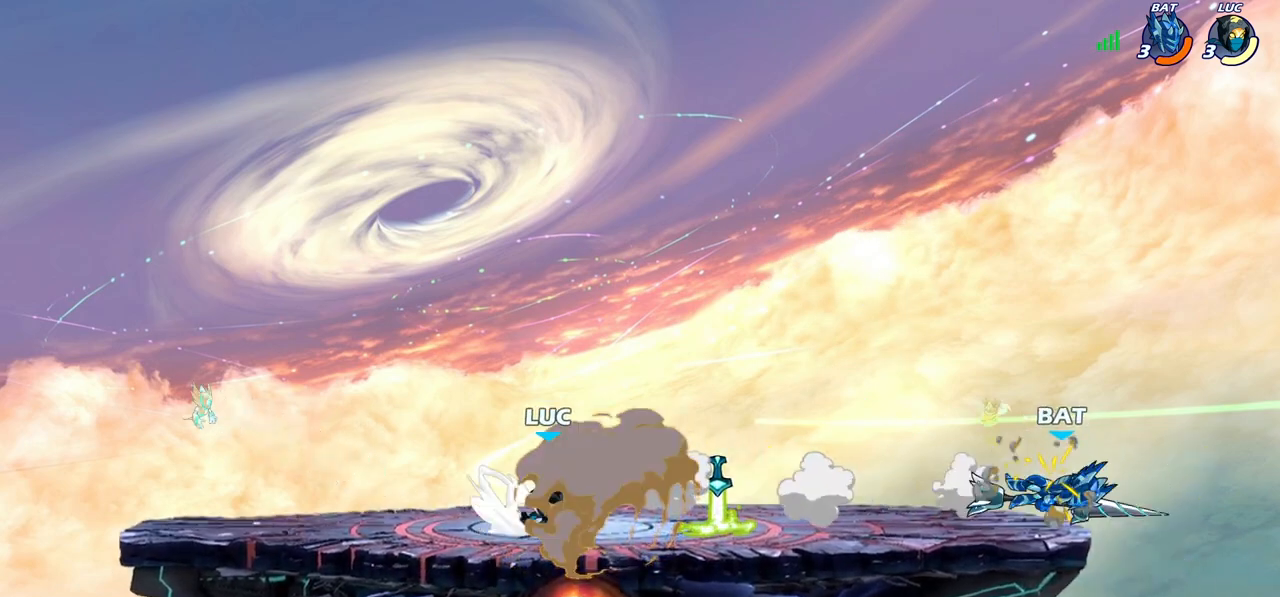
{"buttons": ["R2"], "left_stick": "up-left", "right_stick": "center", "events": [[83, "R2", "up"], [117, "left_stick", "center"], [267, "R1", "down"], [367, "R1", "up"], [400, "left_stick", "right"], [450, "R2", "down"], [500, "left_stick", "up-left"]]}
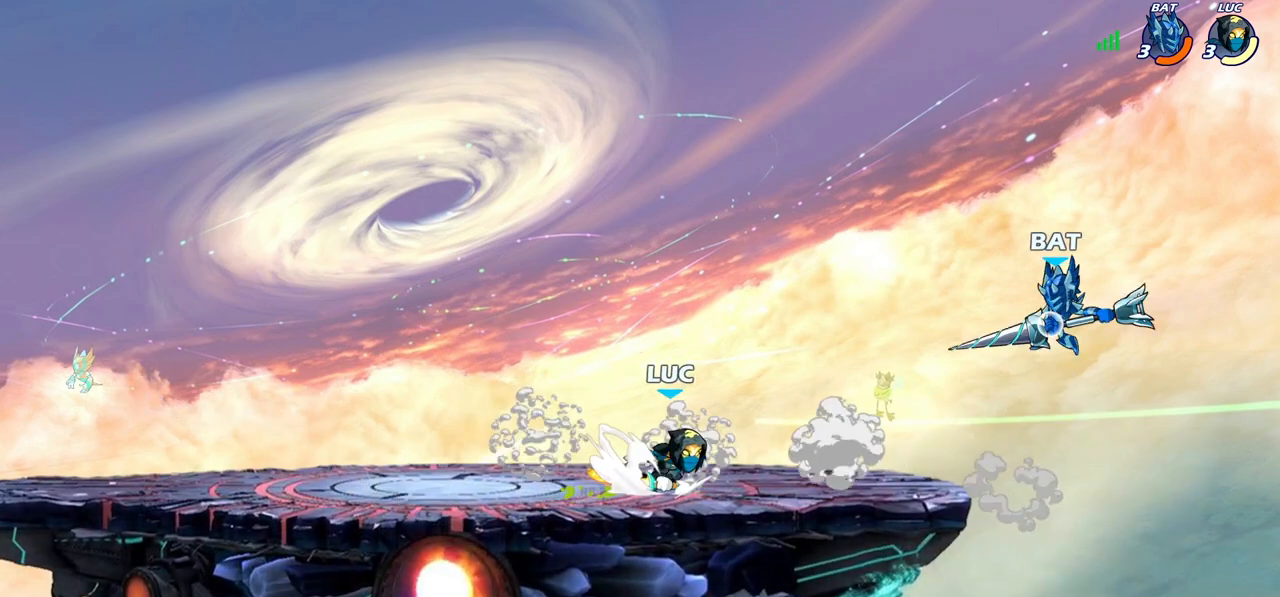
{"buttons": [], "left_stick": "center", "right_stick": "center", "events": [[17, "CIRCLE", "down"], [17, "left_stick", "center"], [67, "R2", "up"], [83, "CIRCLE", "up"]]}
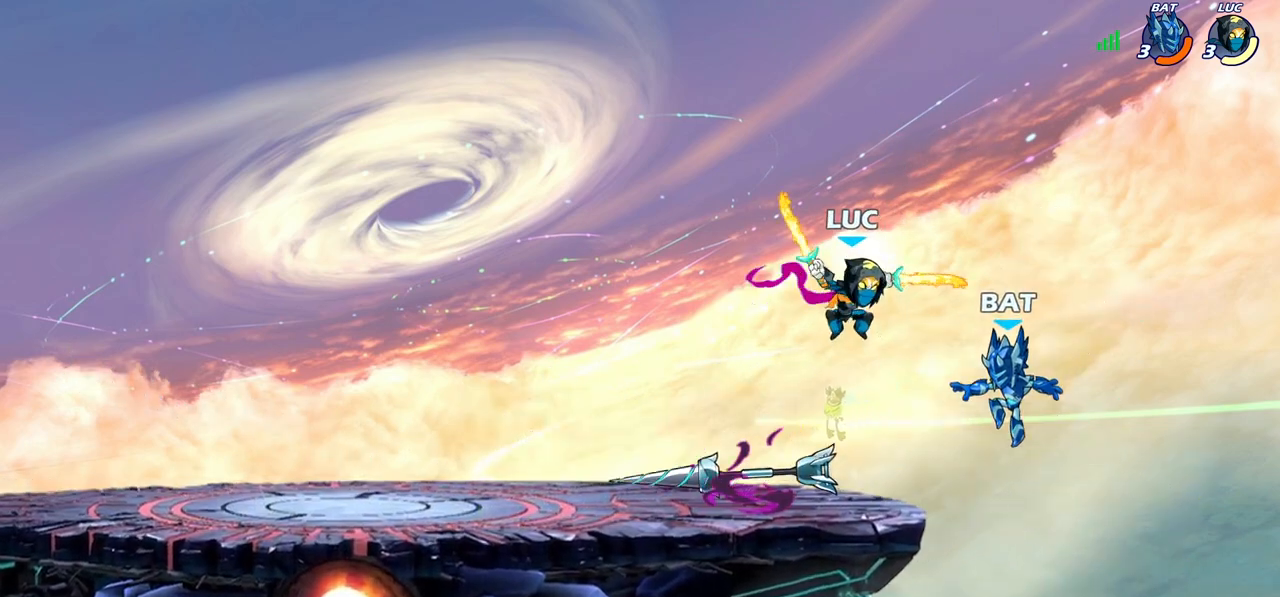
{"buttons": [], "left_stick": "center", "right_stick": "center", "events": []}
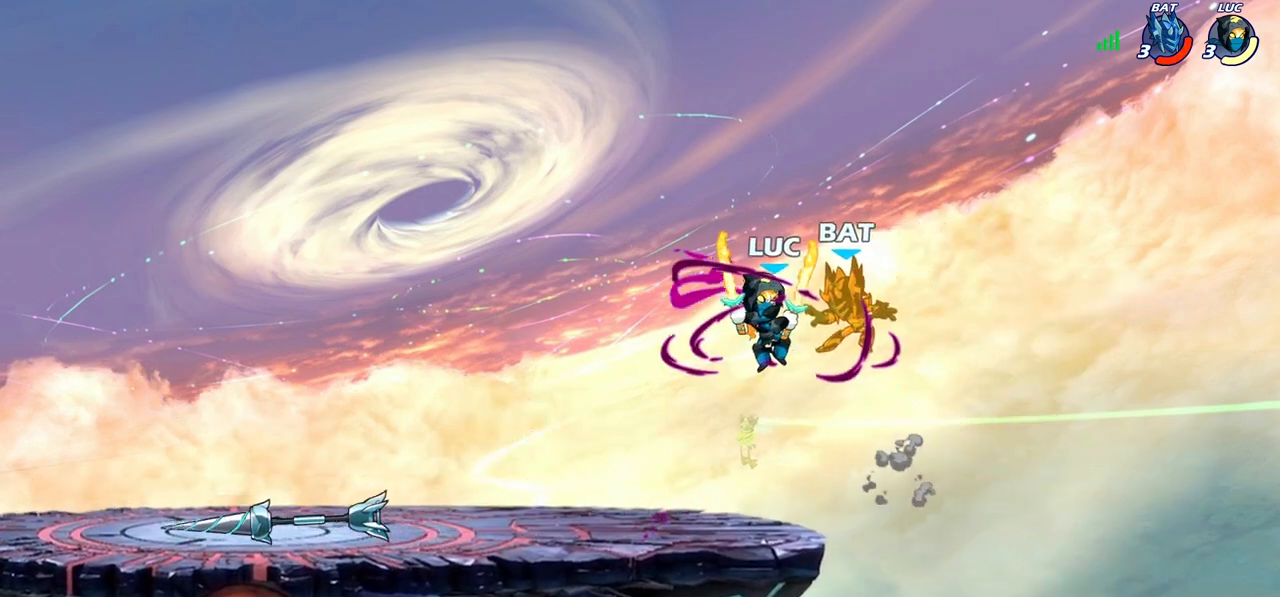
{"buttons": [], "left_stick": "up", "right_stick": "center", "events": [[400, "left_stick", "up"]]}
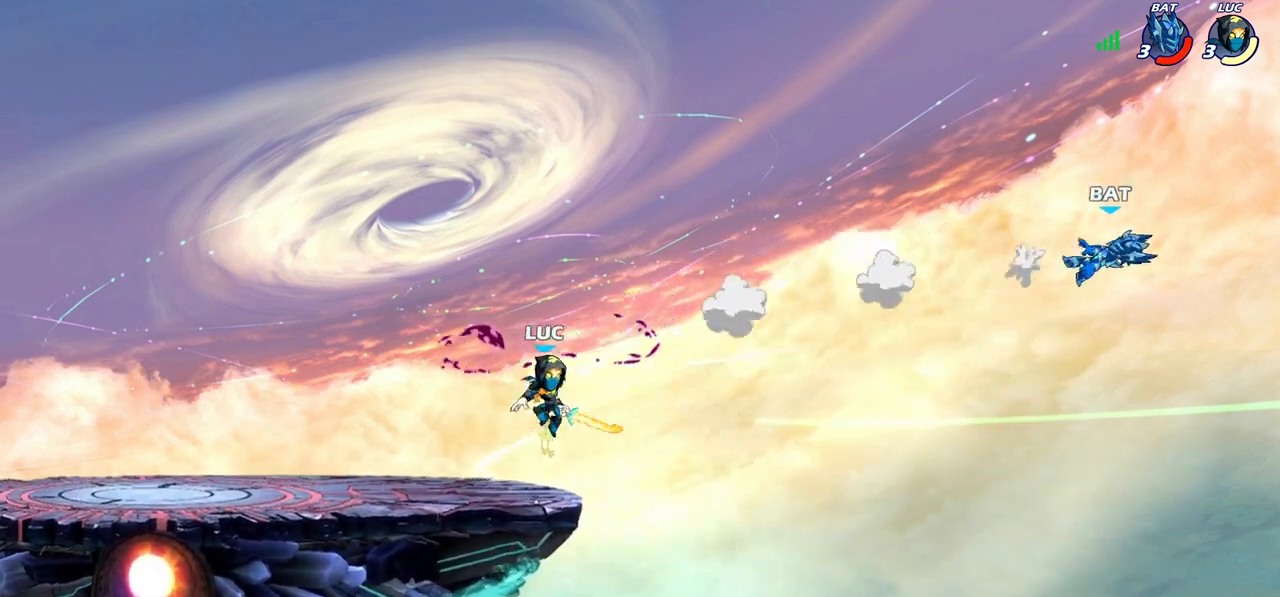
{"buttons": [], "left_stick": "up", "right_stick": "center", "events": [[17, "R2", "down"], [300, "R2", "up"], [400, "CIRCLE", "down"], [500, "CIRCLE", "up"]]}
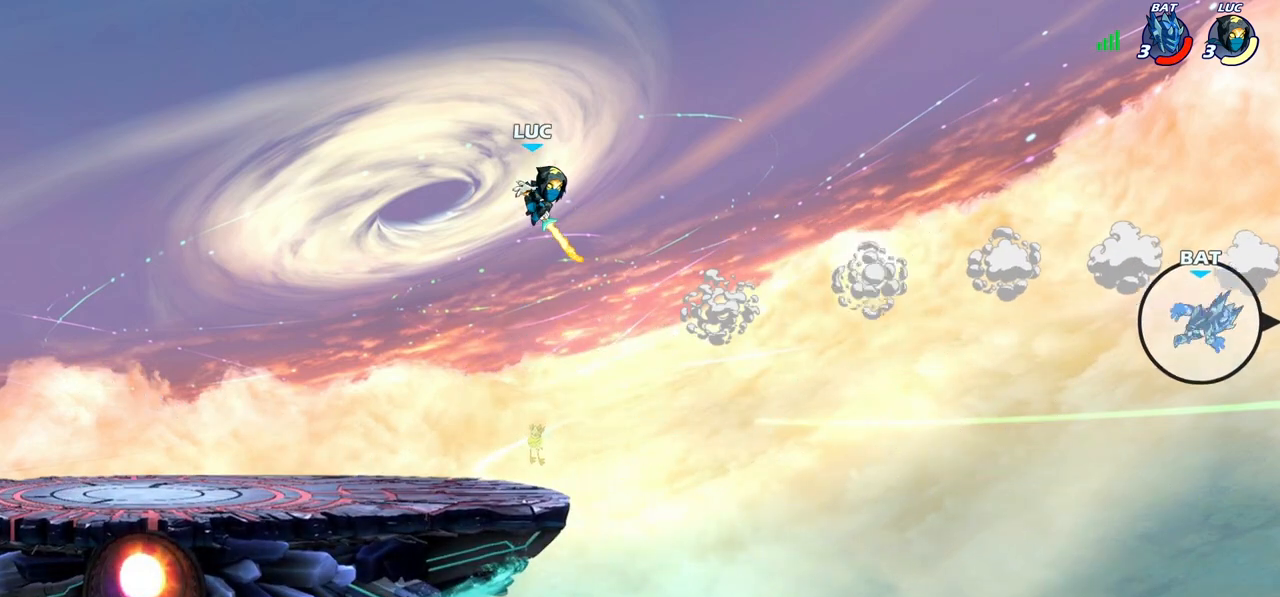
{"buttons": [], "left_stick": "right", "right_stick": "center", "events": [[200, "left_stick", "center"], [417, "left_stick", "right"]]}
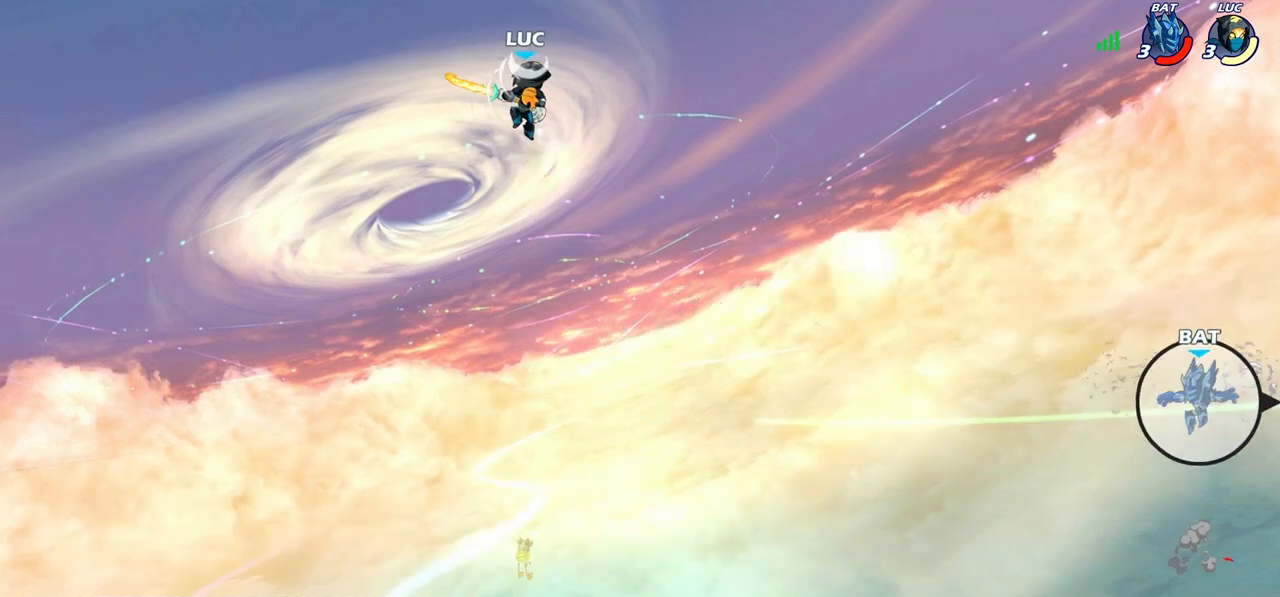
{"buttons": [], "left_stick": "center", "right_stick": "center", "events": [[100, "left_stick", "up-right"], [200, "left_stick", "up"], [250, "R1", "down"], [317, "R1", "up"], [367, "left_stick", "center"]]}
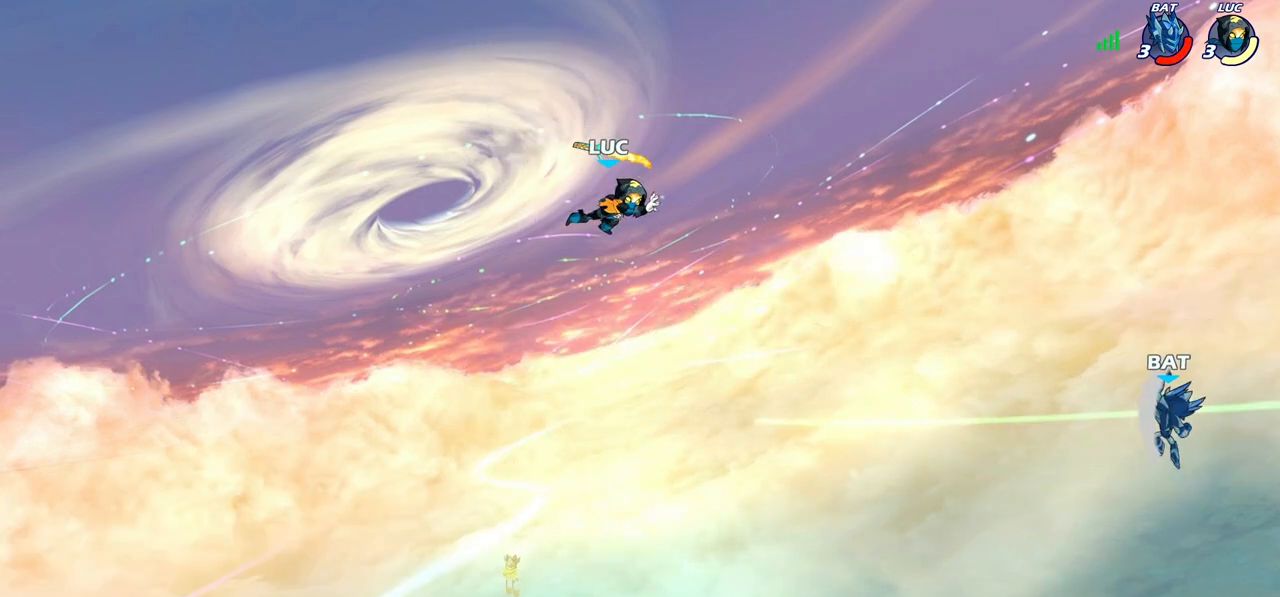
{"buttons": [], "left_stick": "left", "right_stick": "center", "events": [[83, "left_stick", "left"]]}
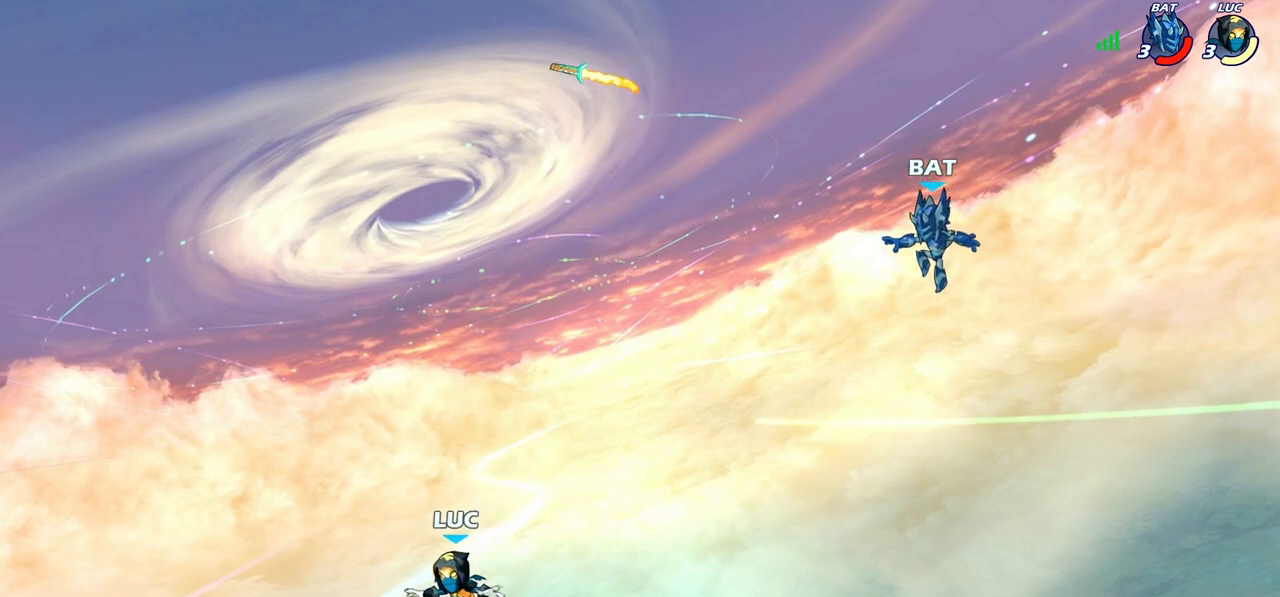
{"buttons": [], "left_stick": "center", "right_stick": "center", "events": [[83, "left_stick", "up-right"], [233, "left_stick", "center"]]}
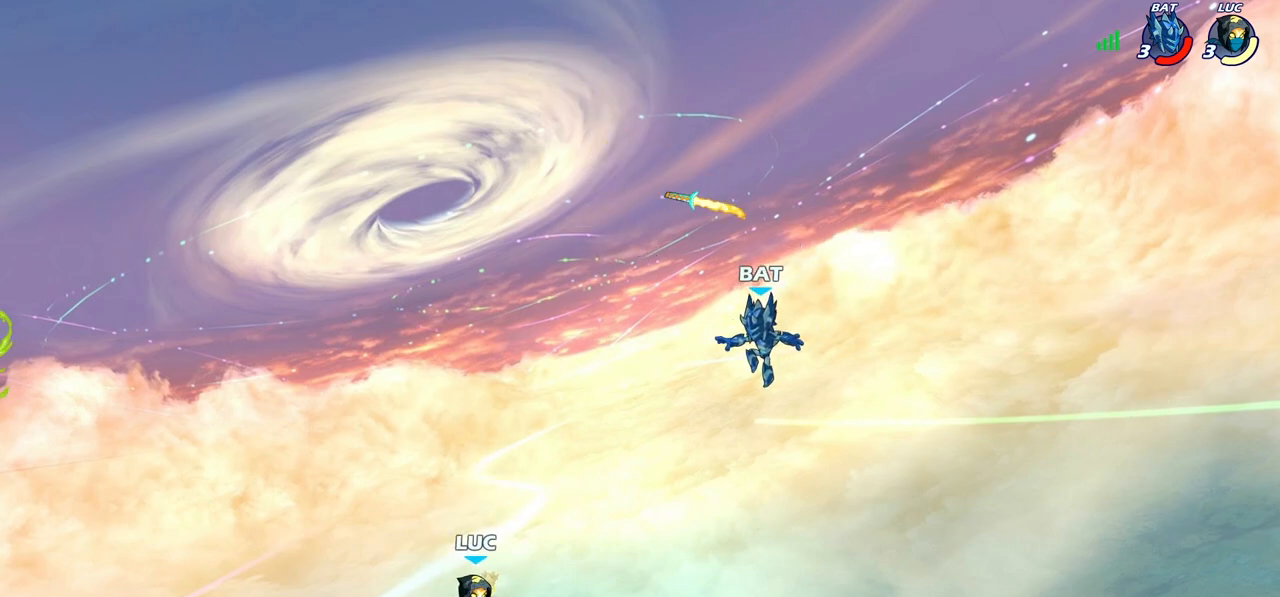
{"buttons": [], "left_stick": "center", "right_stick": "center", "events": [[333, "left_stick", "down"], [383, "CIRCLE", "down"], [450, "CIRCLE", "up"], [500, "left_stick", "center"]]}
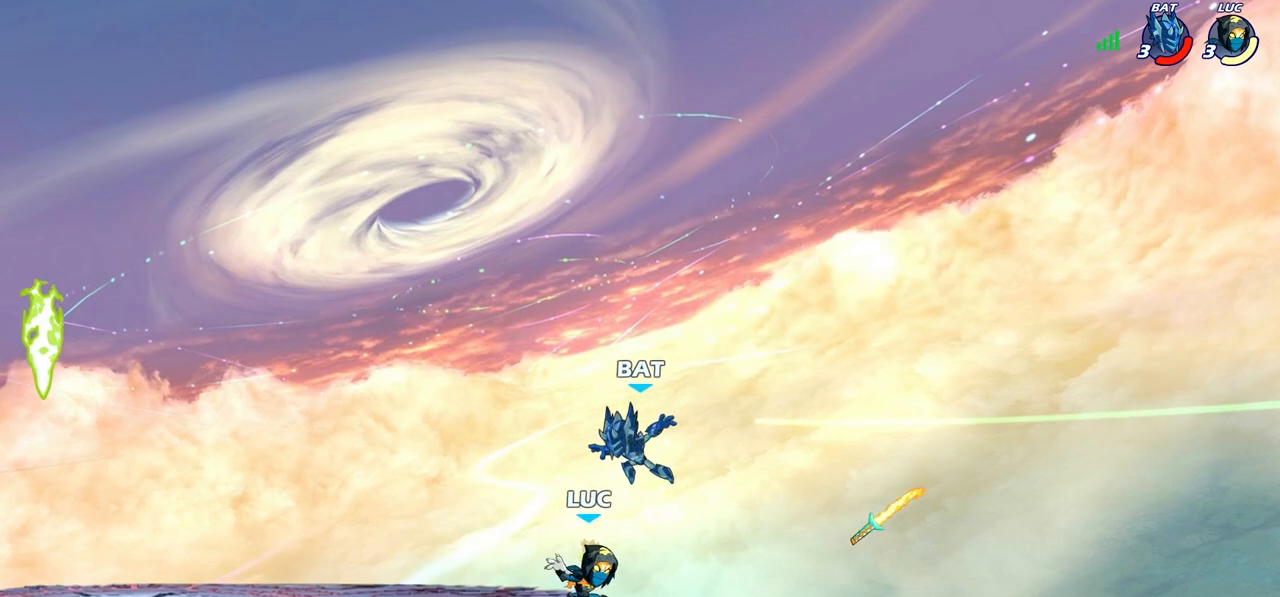
{"buttons": [], "left_stick": "center", "right_stick": "center", "events": []}
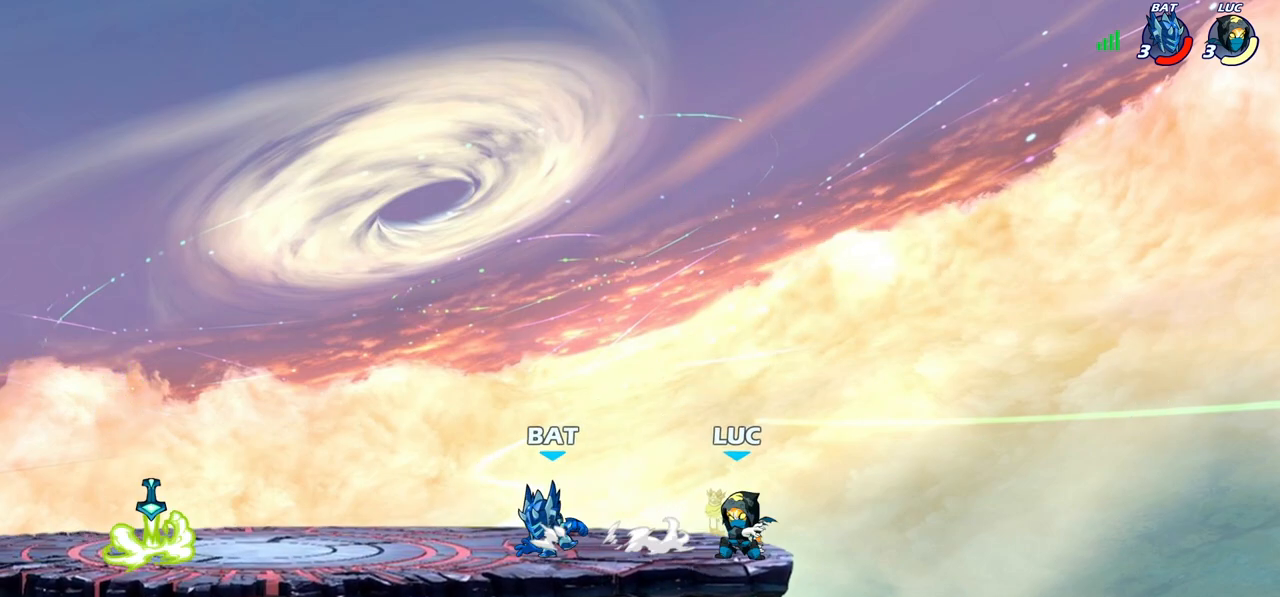
{"buttons": [], "left_stick": "left", "right_stick": "center", "events": [[117, "left_stick", "left"]]}
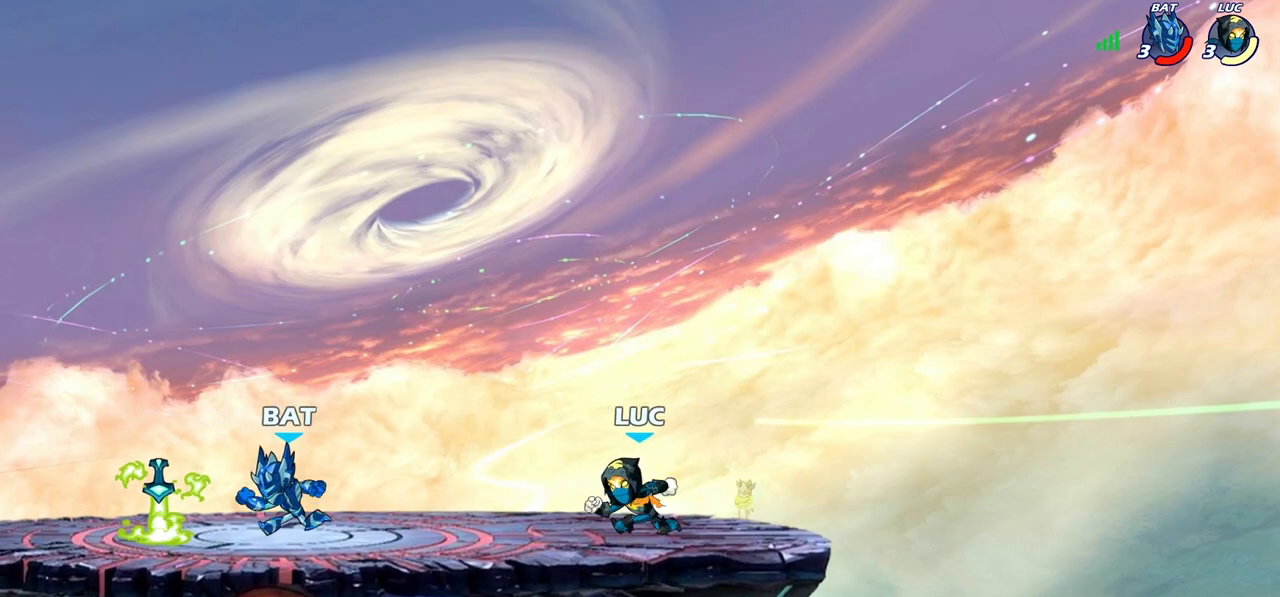
{"buttons": ["CROSS", "SQUARE"], "left_stick": "left", "right_stick": "center", "events": [[67, "left_stick", "center"], [233, "left_stick", "left"], [300, "R2", "down"], [350, "CROSS", "down"], [383, "SQUARE", "down"], [500, "R2", "up"]]}
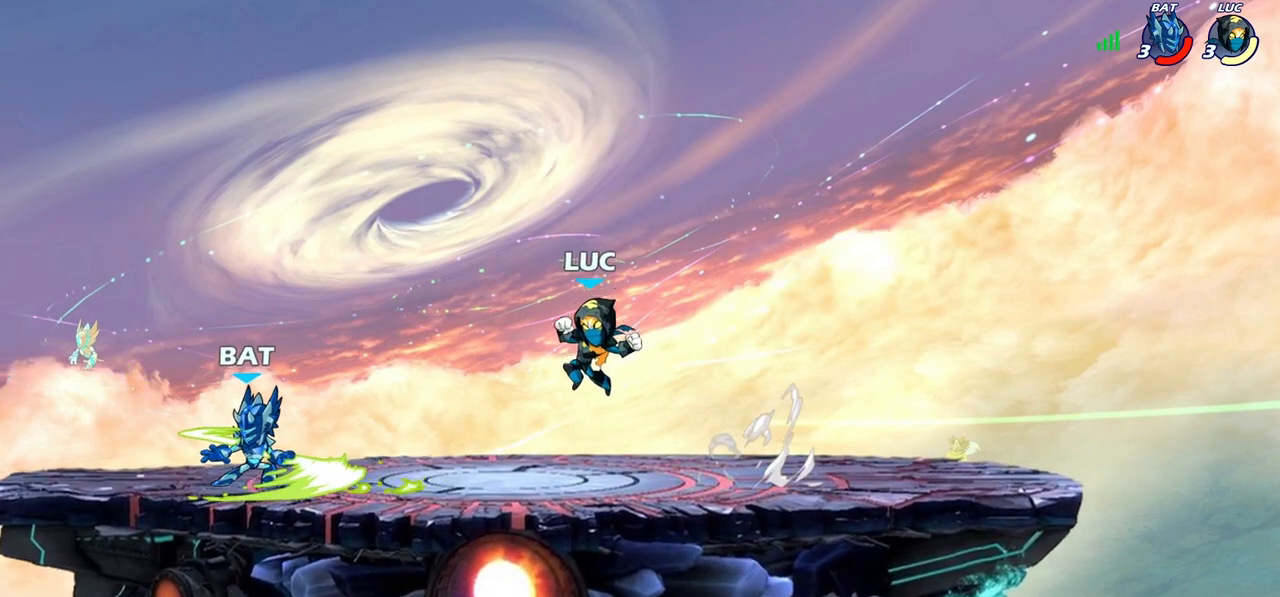
{"buttons": ["CROSS"], "left_stick": "up-right", "right_stick": "center", "events": [[17, "CROSS", "up"], [17, "SQUARE", "up"], [233, "left_stick", "right"], [417, "CROSS", "down"], [467, "left_stick", "up-right"]]}
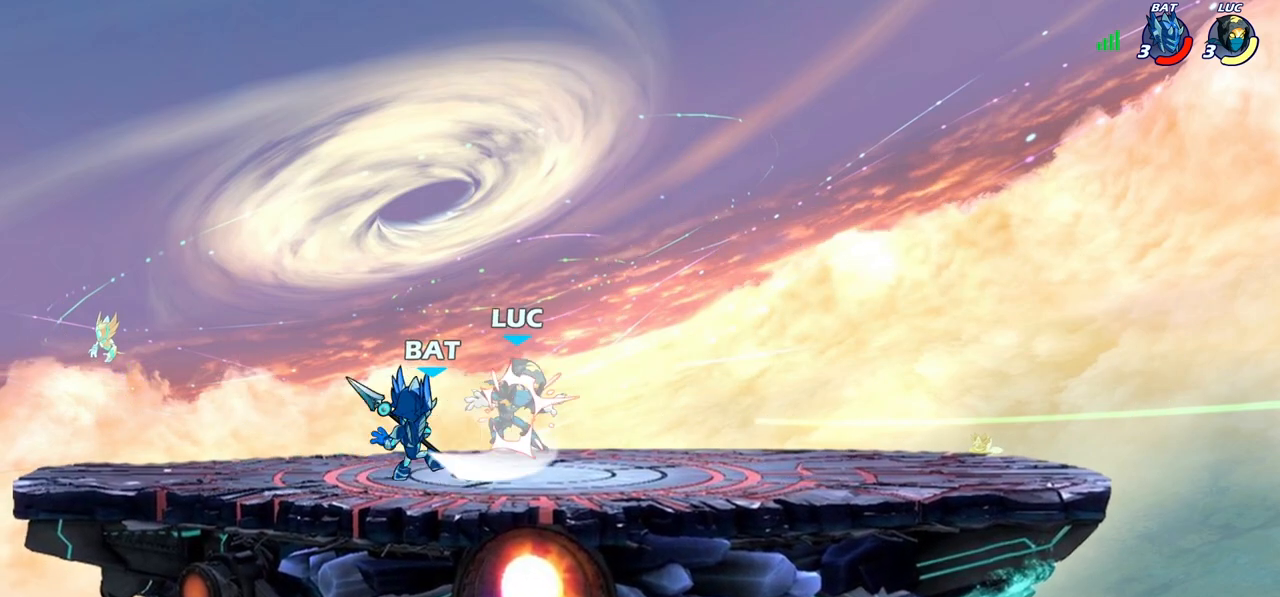
{"buttons": [], "left_stick": "up-right", "right_stick": "center", "events": [[33, "R2", "down"], [100, "CROSS", "up"], [250, "R2", "up"], [250, "left_stick", "center"], [500, "left_stick", "up-right"]]}
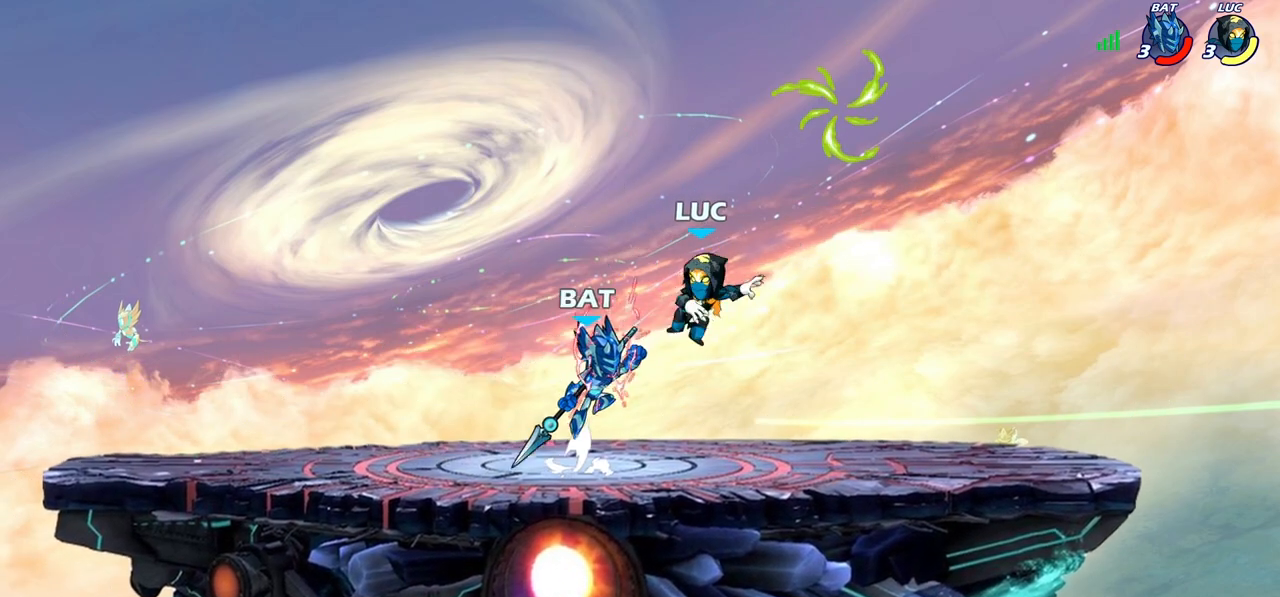
{"buttons": ["R1"], "left_stick": "down-left", "right_stick": "center", "events": [[117, "R2", "down"], [150, "left_stick", "up"], [333, "R2", "up"], [333, "left_stick", "right"], [467, "R1", "down"], [467, "left_stick", "down-left"]]}
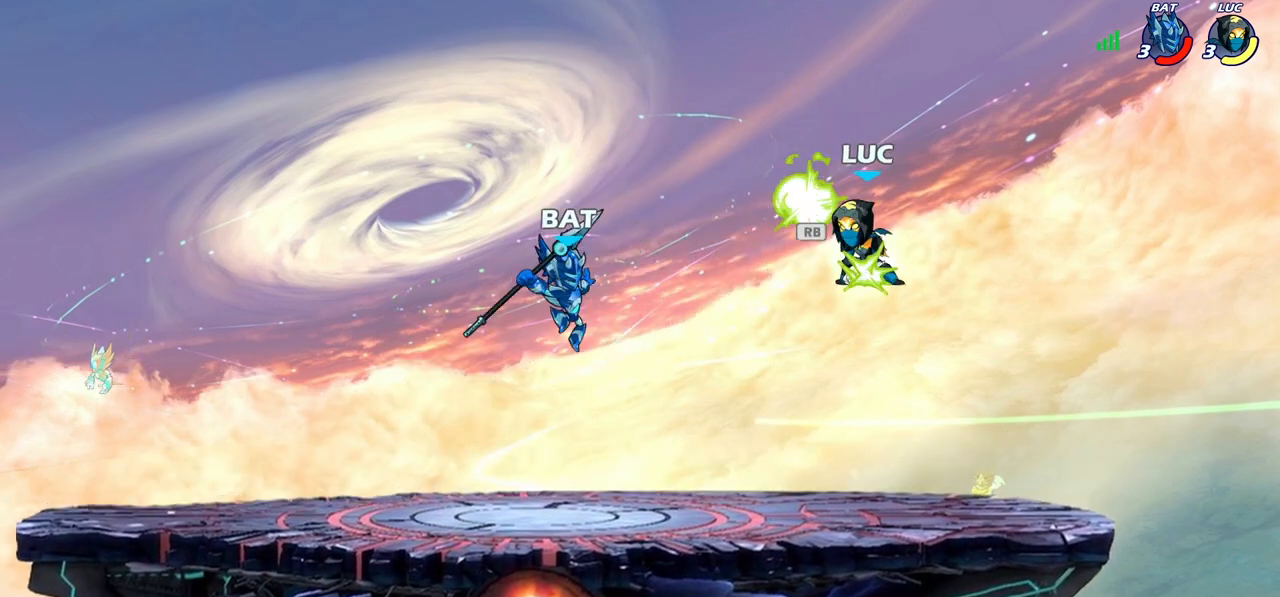
{"buttons": [], "left_stick": "right", "right_stick": "center", "events": [[67, "R1", "up"], [250, "left_stick", "right"]]}
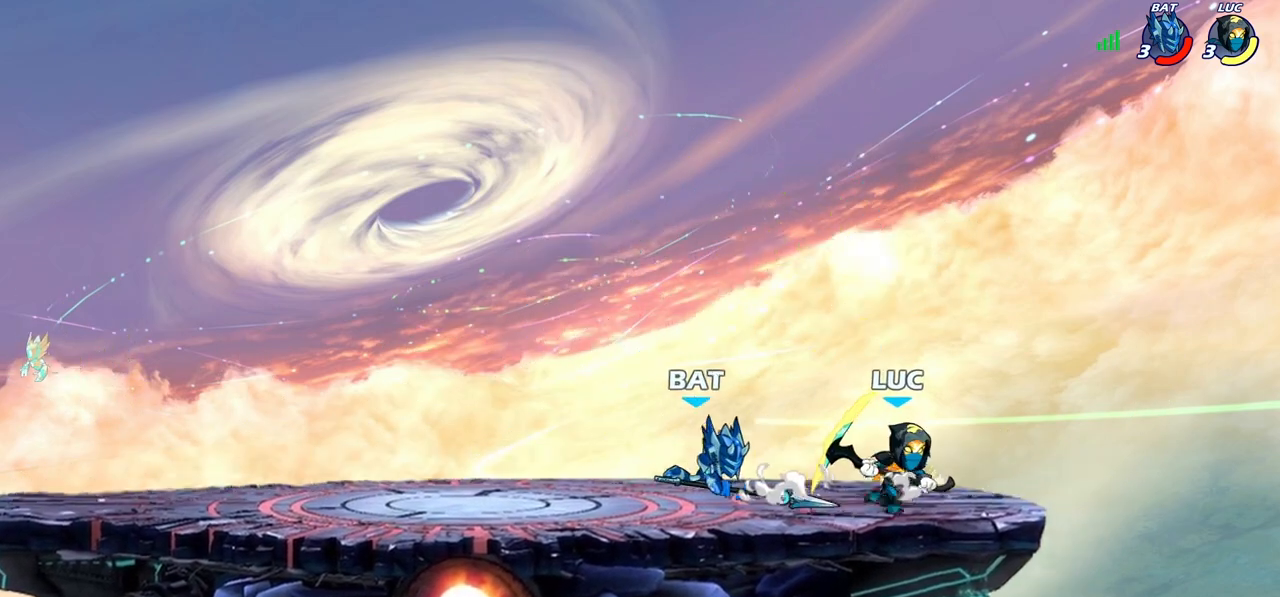
{"buttons": [], "left_stick": "left", "right_stick": "center", "events": [[133, "left_stick", "left"], [183, "SQUARE", "down"], [250, "SQUARE", "up"]]}
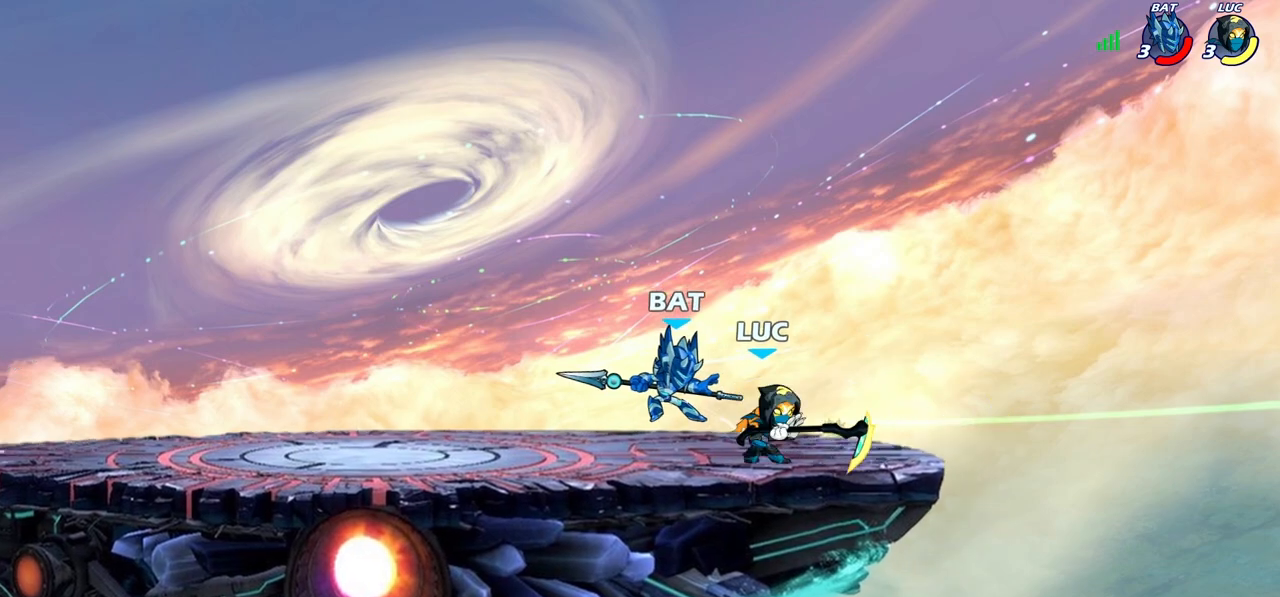
{"buttons": [], "left_stick": "down-left", "right_stick": "center", "events": [[50, "left_stick", "down-left"], [283, "R2", "down"], [333, "SQUARE", "down"], [367, "SQUARE", "up"], [433, "R2", "up"]]}
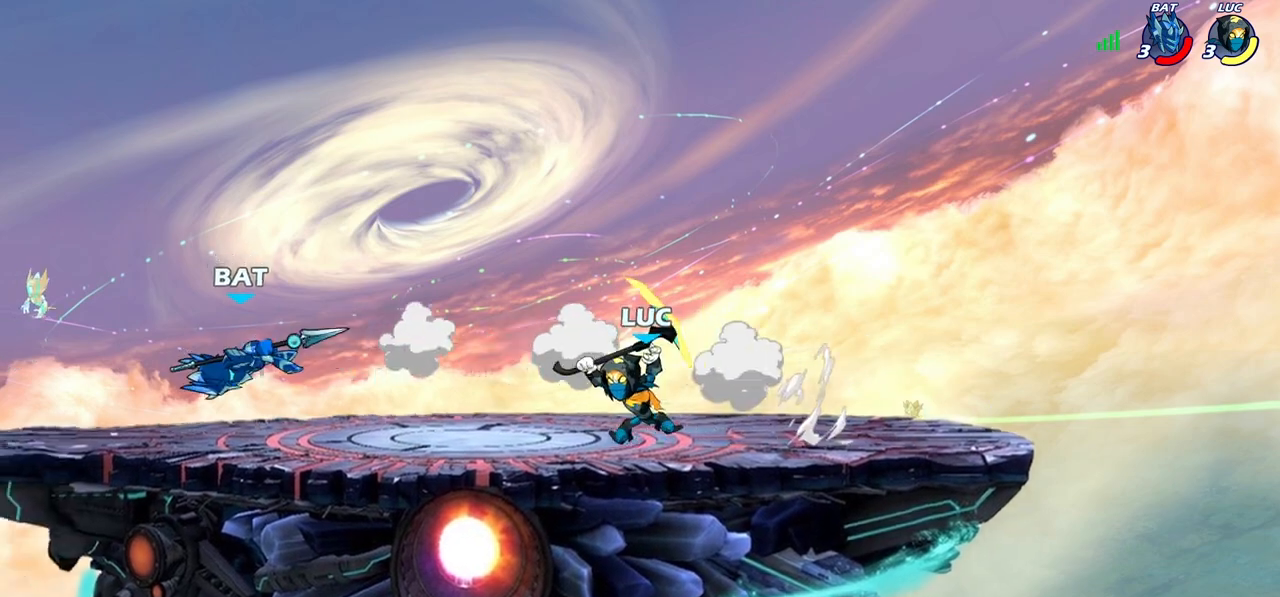
{"buttons": [], "left_stick": "center", "right_stick": "center", "events": [[50, "left_stick", "center"]]}
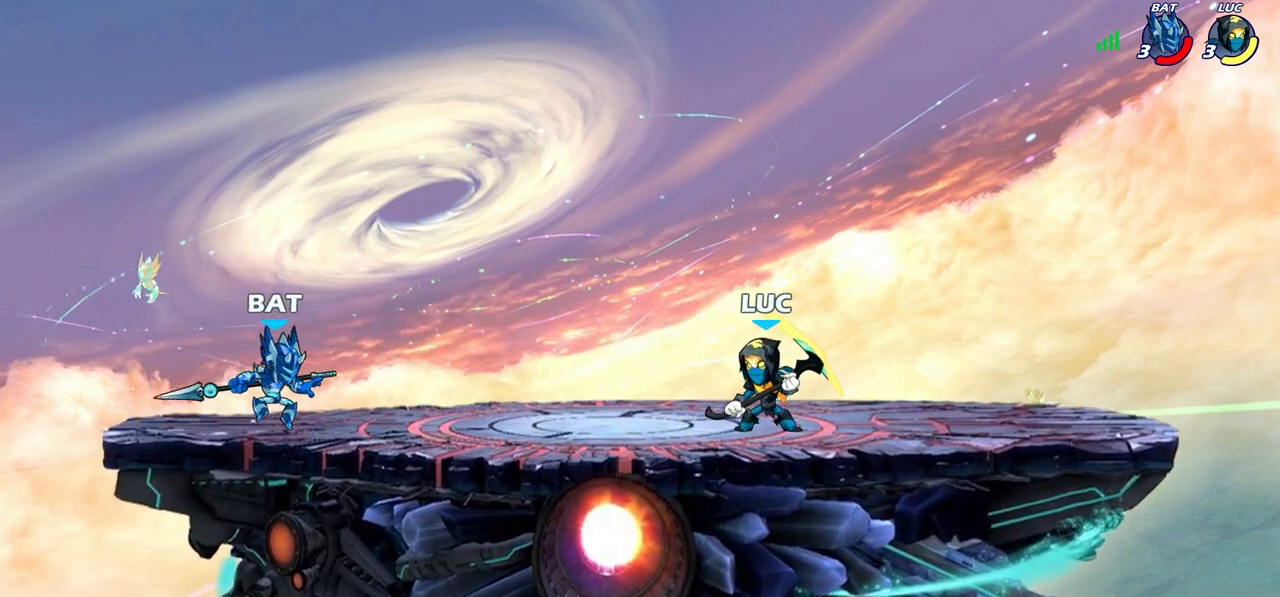
{"buttons": [], "left_stick": "center", "right_stick": "center", "events": [[50, "left_stick", "down"], [117, "CIRCLE", "down"], [167, "CIRCLE", "up"], [183, "left_stick", "center"]]}
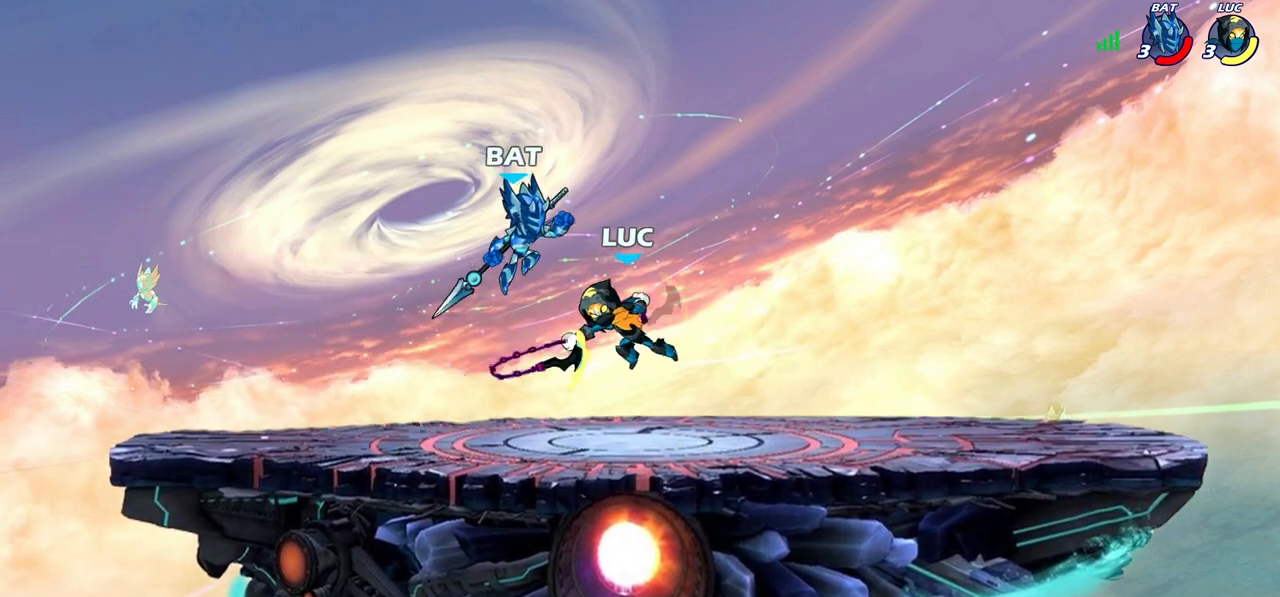
{"buttons": [], "left_stick": "right", "right_stick": "center", "events": [[283, "left_stick", "right"]]}
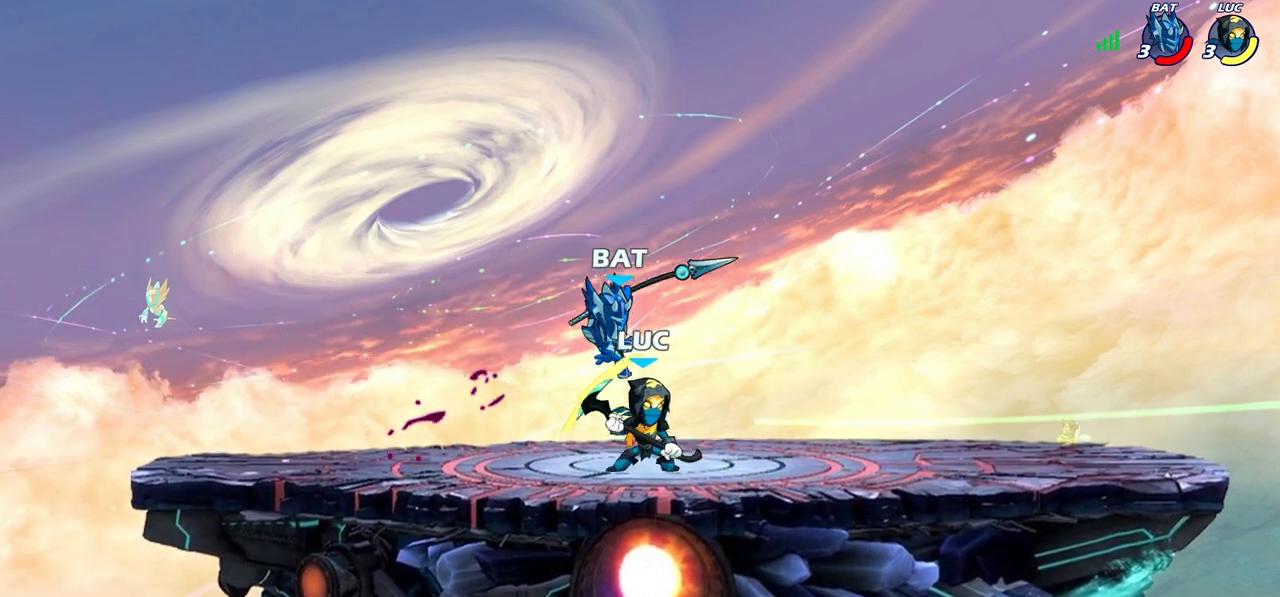
{"buttons": ["SQUARE"], "left_stick": "left", "right_stick": "center", "events": [[17, "R2", "down"], [67, "left_stick", "left"], [150, "R2", "up"], [267, "R2", "down"], [400, "R2", "up"], [467, "SQUARE", "down"]]}
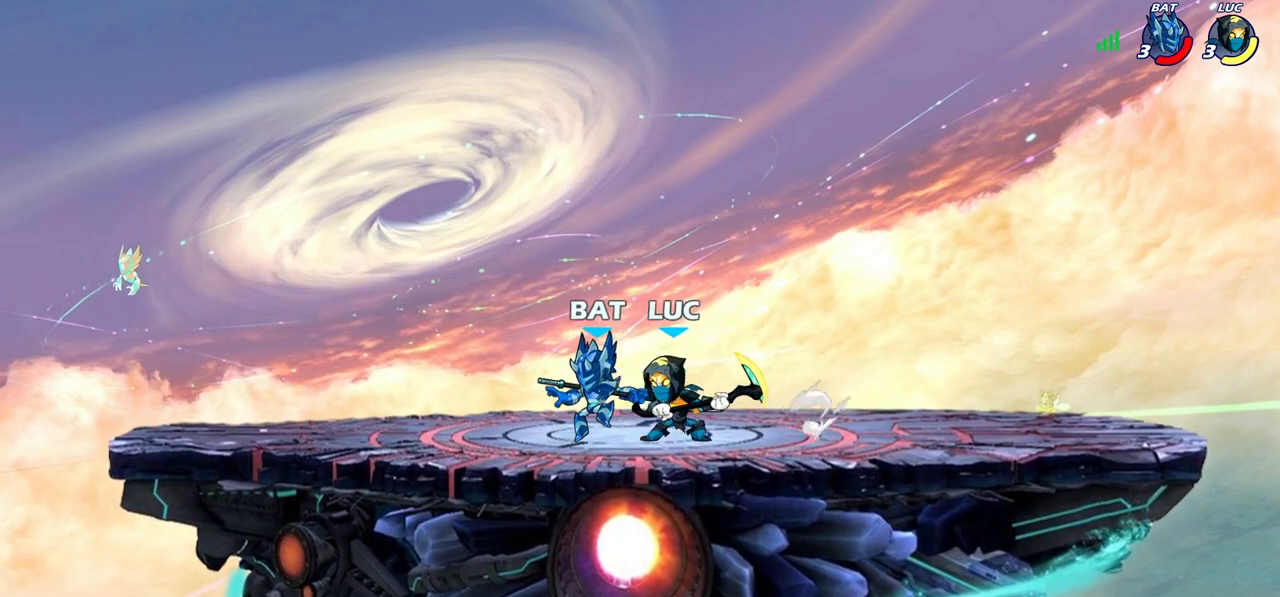
{"buttons": [], "left_stick": "left", "right_stick": "center", "events": [[33, "SQUARE", "up"]]}
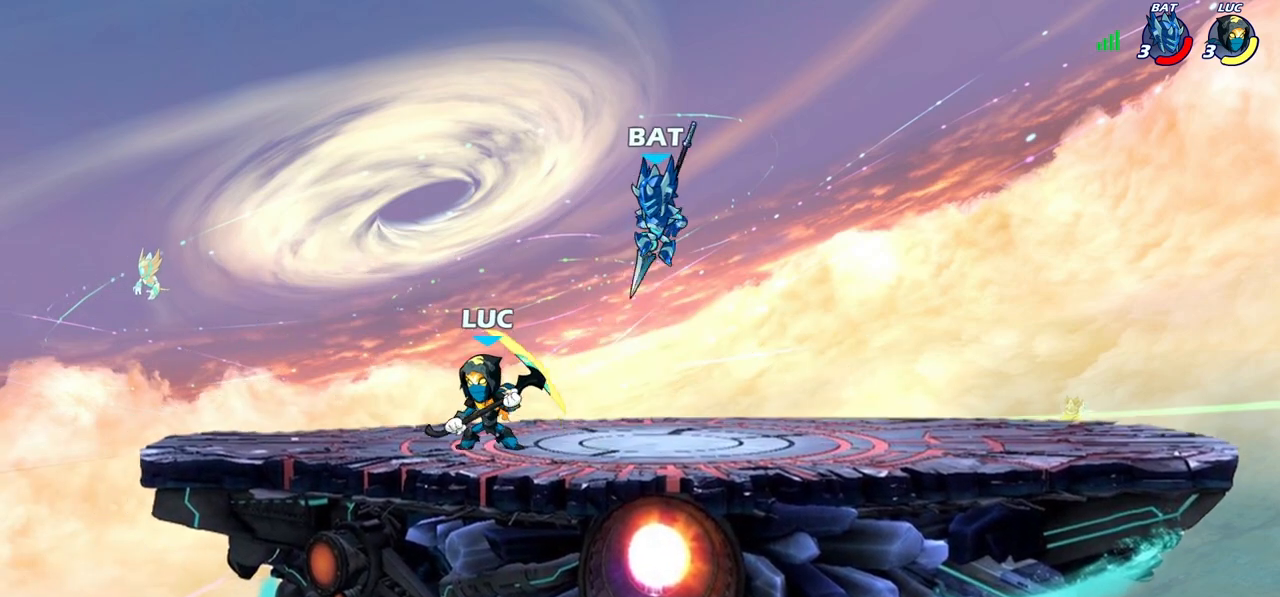
{"buttons": [], "left_stick": "right", "right_stick": "center", "events": [[117, "R2", "down"], [283, "R2", "up"], [350, "left_stick", "right"]]}